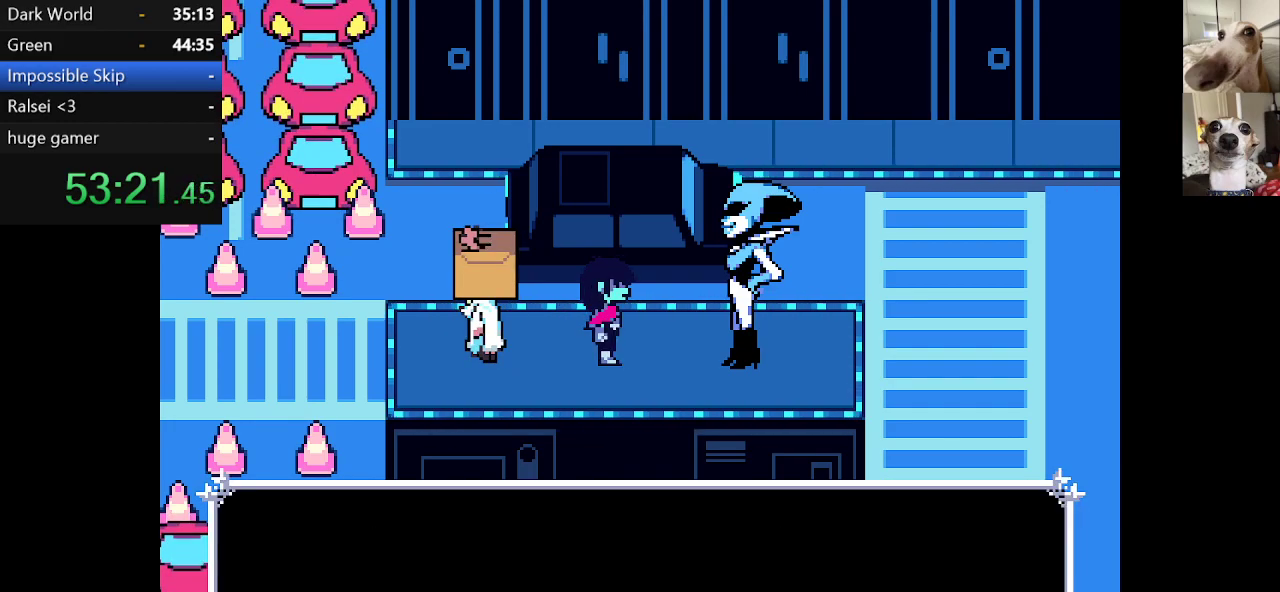
Gameplay with keyboard; each line is a JSON object with the keys held at the frame after it. "events" lists presses ("down") and releases ("up") of "c", "ctrl", "down", "escape", "left", "return", "right", "shift", "up", "x" and "z" between this image and that frame as [ms after this image, input, new state], when the widget could be followed in between. No other keys are recorded. Mouse input is not recorded.
{"keys": ["c", "x", "z"], "events": [[150, "z", "up"], [484, "z", "down"]]}
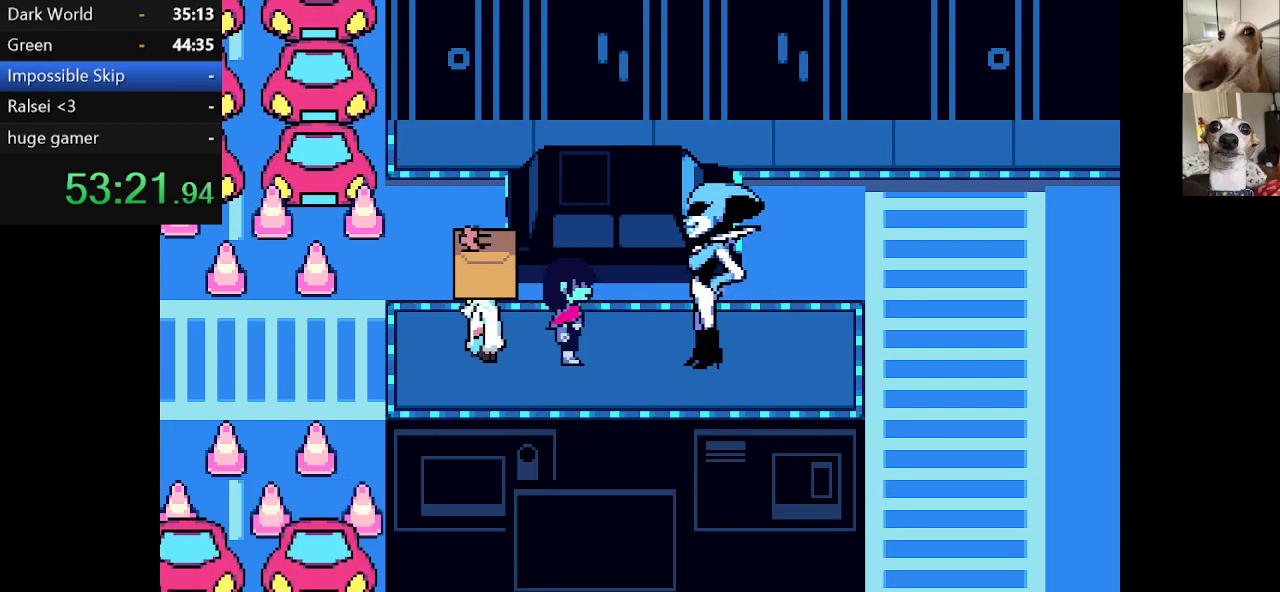
{"keys": ["c", "x", "z"], "events": [[67, "z", "up"], [167, "z", "down"], [300, "z", "up"], [434, "z", "down"]]}
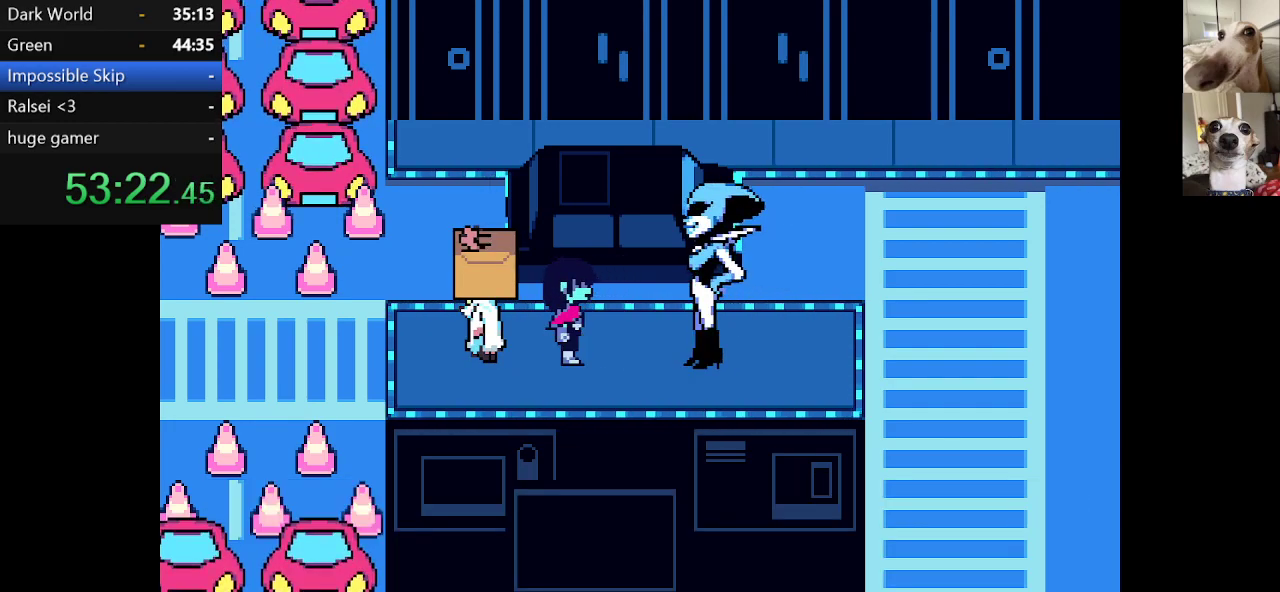
{"keys": ["c", "x"], "events": [[34, "z", "up"], [184, "z", "down"], [267, "return", "down"], [267, "z", "up"], [317, "return", "up"], [367, "z", "down"], [417, "return", "down"], [450, "return", "up"], [450, "z", "up"]]}
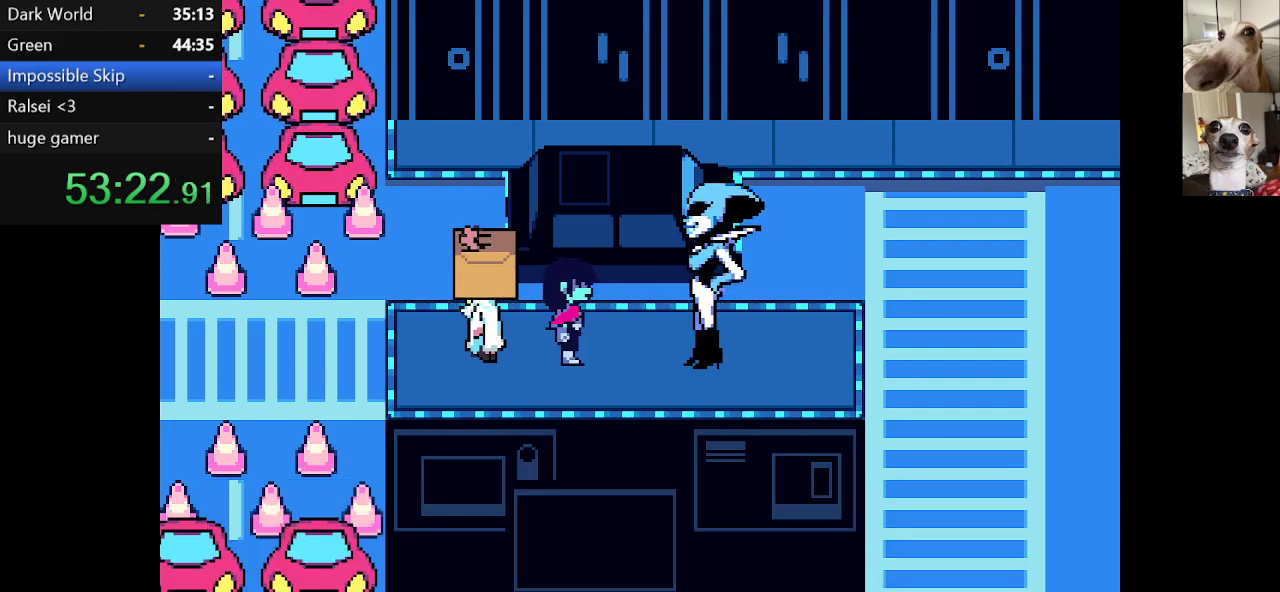
{"keys": ["c", "x", "z"], "events": [[50, "z", "down"], [150, "return", "down"], [200, "return", "up"], [200, "z", "up"], [234, "z", "down"], [284, "return", "down"], [334, "return", "up"], [384, "z", "up"], [434, "return", "down"], [434, "z", "down"], [484, "return", "up"]]}
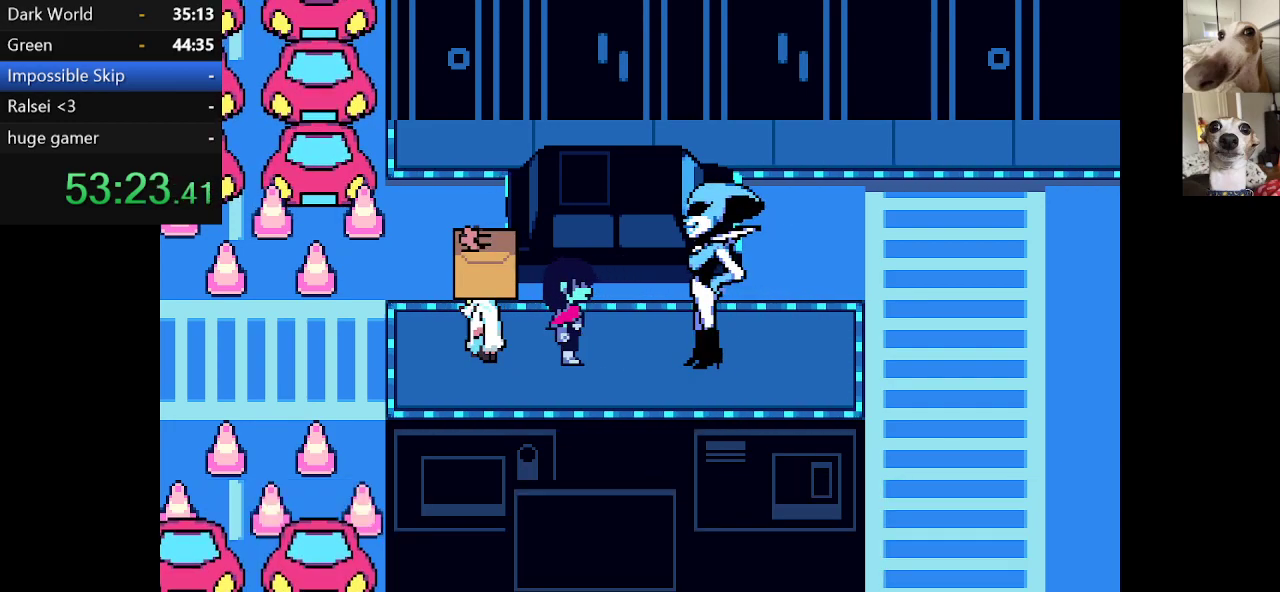
{"keys": ["c", "return", "x"], "events": [[67, "return", "down"], [67, "z", "up"], [117, "return", "up"], [167, "return", "down"], [167, "z", "down"], [217, "z", "up"], [267, "return", "up"], [334, "return", "down"], [334, "z", "down"], [367, "return", "up"], [417, "z", "up"], [467, "return", "down"]]}
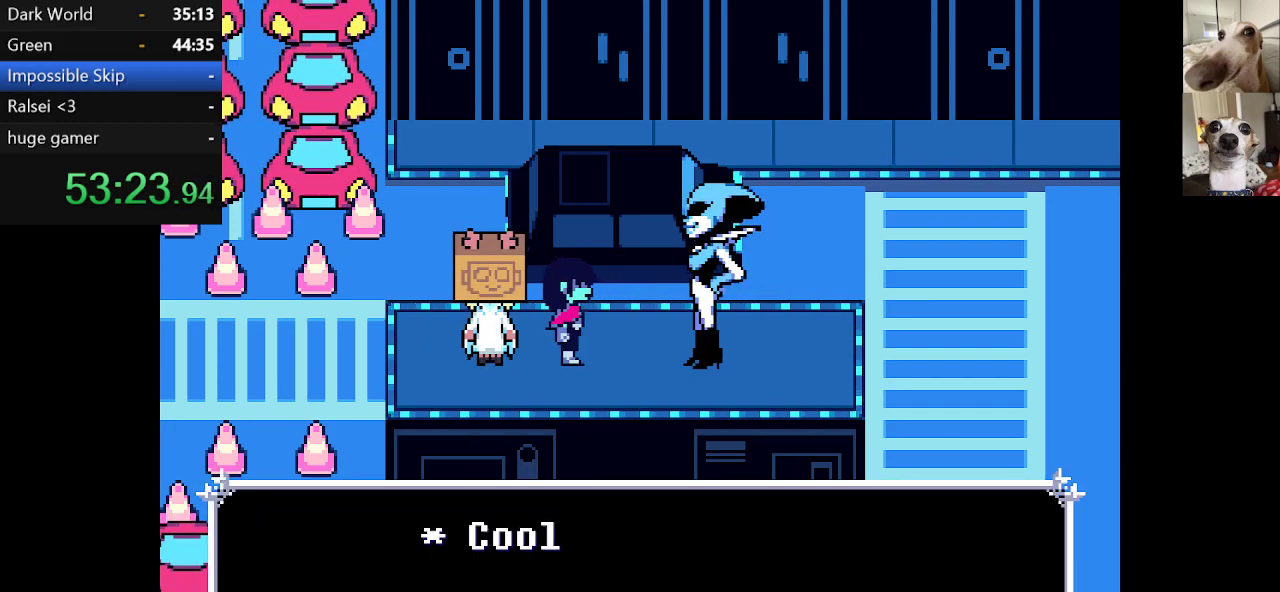
{"keys": ["c", "x"], "events": [[17, "return", "up"], [50, "z", "down"], [117, "return", "down"], [117, "z", "up"], [150, "return", "up"], [250, "return", "down"], [300, "return", "up"], [384, "return", "down"], [434, "return", "up"]]}
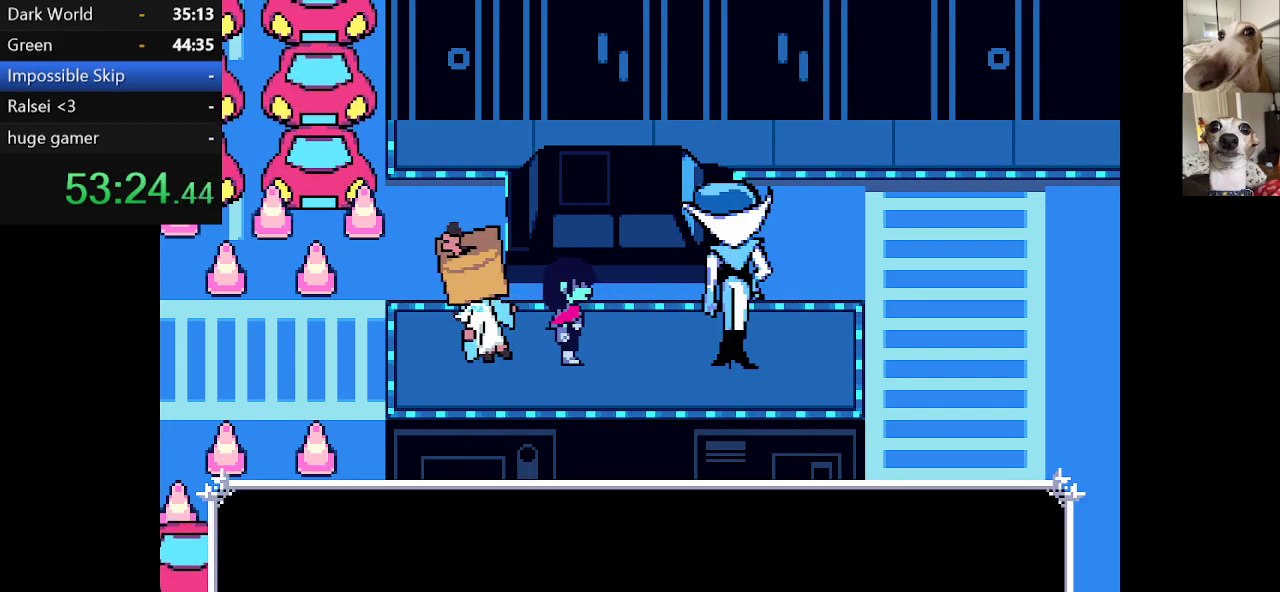
{"keys": ["c", "return", "x", "z"], "events": [[17, "return", "down"], [17, "z", "down"], [84, "return", "up"], [84, "z", "up"], [167, "return", "down"], [267, "return", "up"], [267, "z", "down"], [317, "return", "down"], [367, "z", "up"], [400, "return", "up"], [500, "return", "down"], [500, "z", "down"]]}
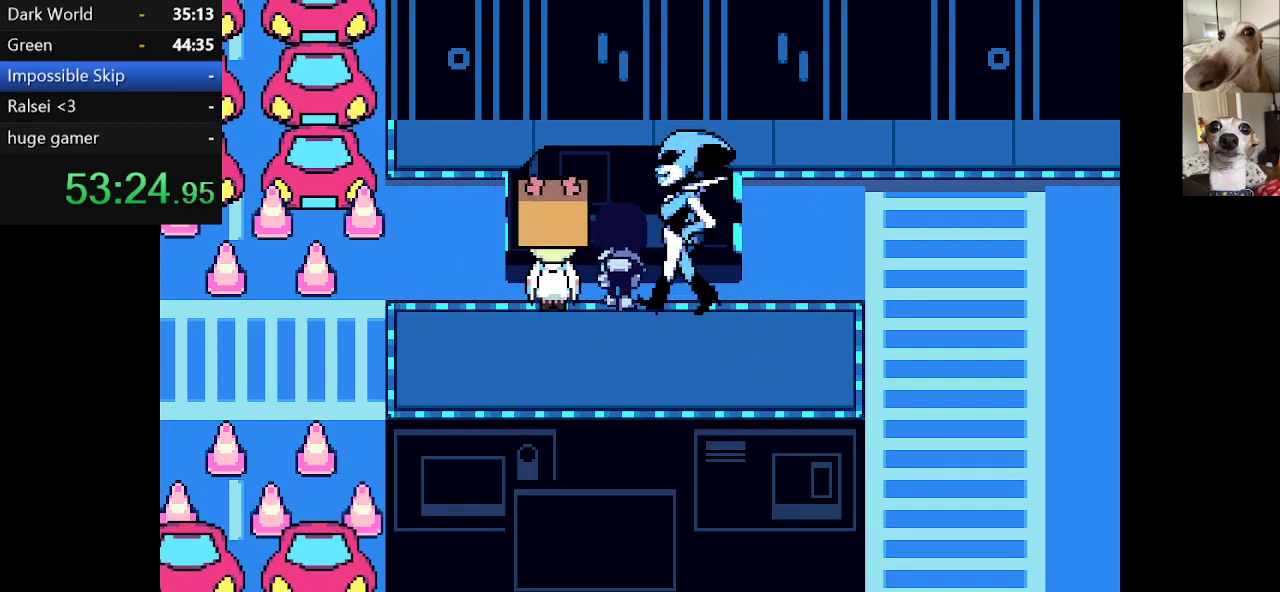
{"keys": ["c", "x"], "events": [[50, "return", "up"], [84, "z", "up"], [134, "return", "down"], [184, "return", "up"], [184, "z", "down"], [284, "return", "down"], [284, "z", "up"], [334, "return", "up"], [384, "z", "down"], [417, "return", "down"], [484, "return", "up"], [484, "z", "up"]]}
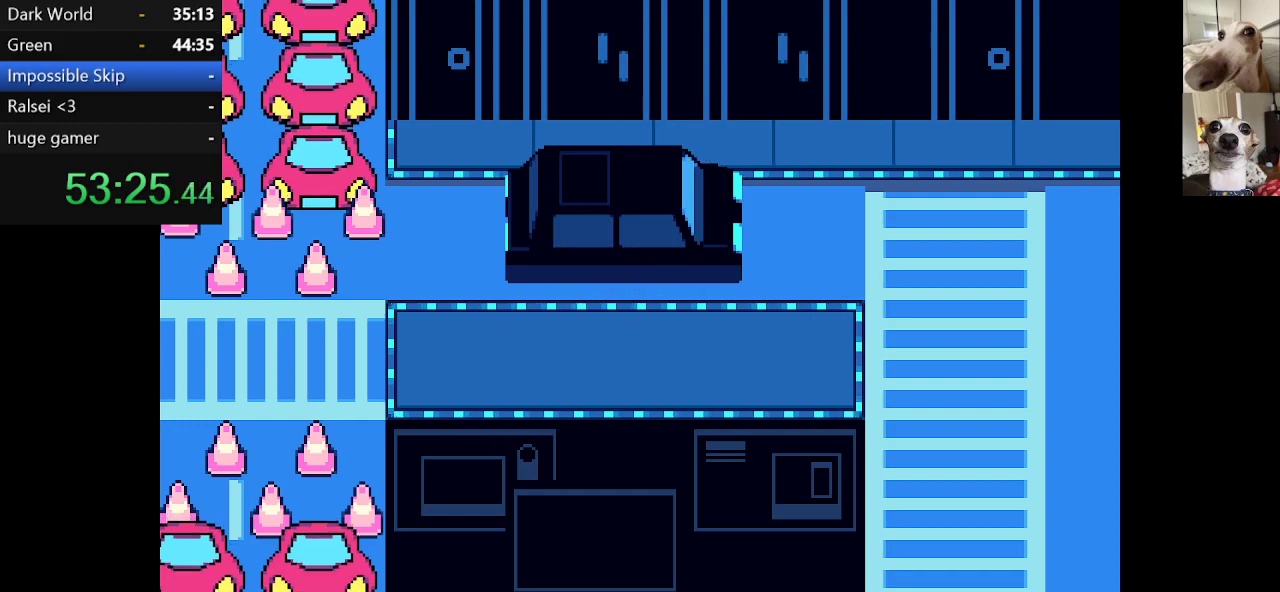
{"keys": ["c", "return", "x", "z"], "events": [[84, "return", "down"], [84, "z", "down"], [117, "return", "up"], [167, "z", "up"], [217, "return", "down"], [267, "return", "up"], [267, "z", "down"], [367, "return", "down"], [400, "return", "up"], [400, "z", "up"], [484, "return", "down"], [484, "z", "down"]]}
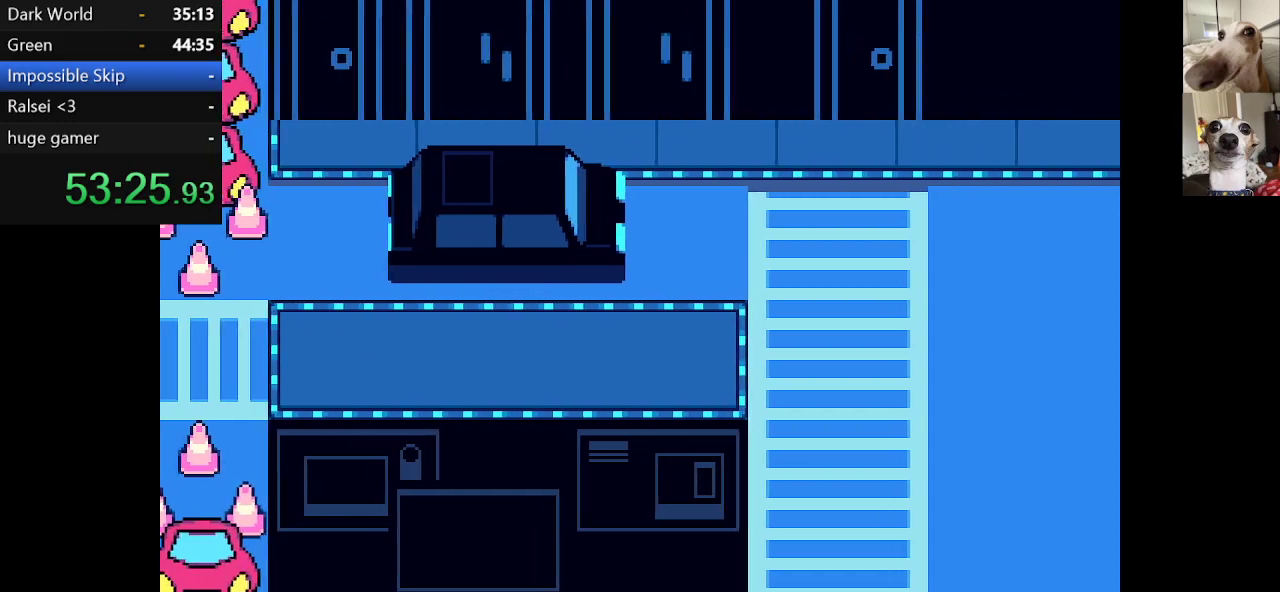
{"keys": ["c", "return", "x"], "events": [[34, "return", "up"], [84, "z", "up"], [134, "return", "down"], [184, "return", "up"], [184, "z", "down"], [267, "return", "down"], [267, "z", "up"], [317, "return", "up"], [367, "return", "down"], [367, "z", "down"], [467, "return", "up"], [500, "return", "down"], [500, "z", "up"]]}
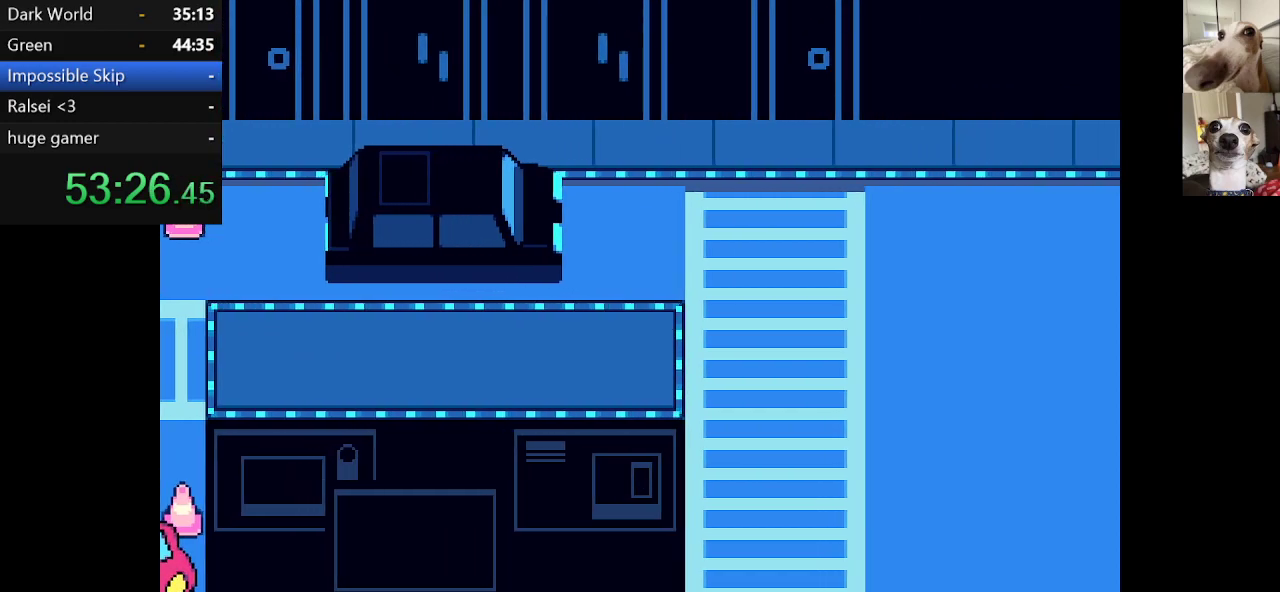
{"keys": ["c", "x"], "events": [[50, "return", "up"], [100, "z", "down"], [200, "z", "up"], [284, "z", "down"], [434, "z", "up"]]}
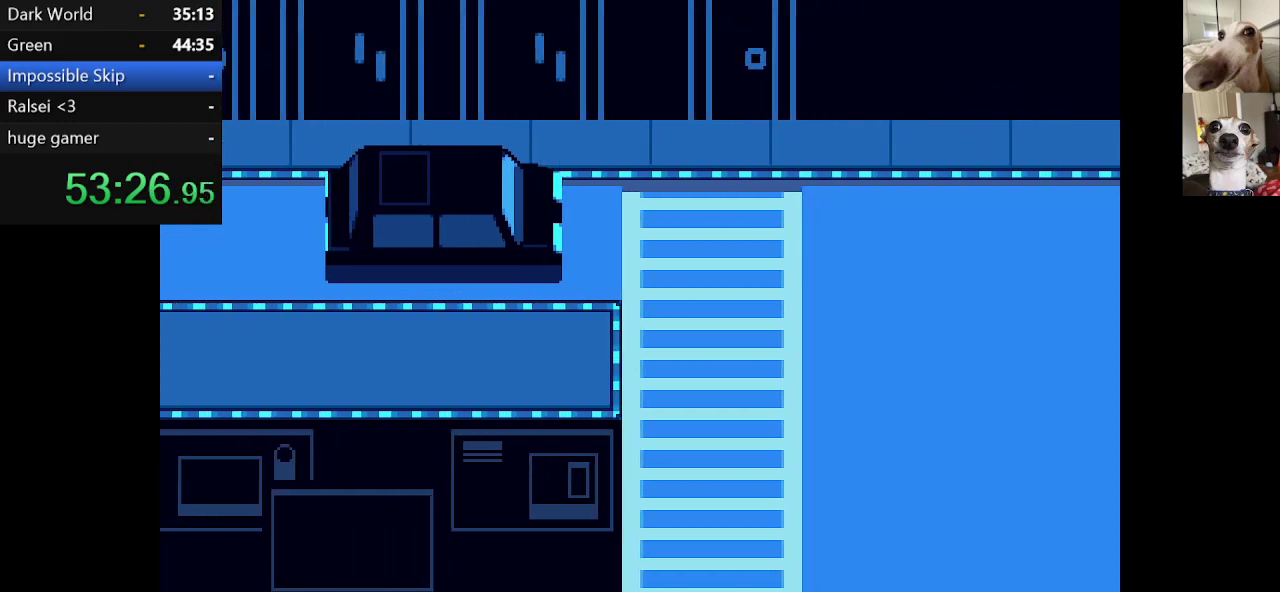
{"keys": ["c", "x", "z"], "events": [[34, "z", "down"], [117, "z", "up"], [250, "z", "down"], [367, "z", "up"], [417, "z", "down"]]}
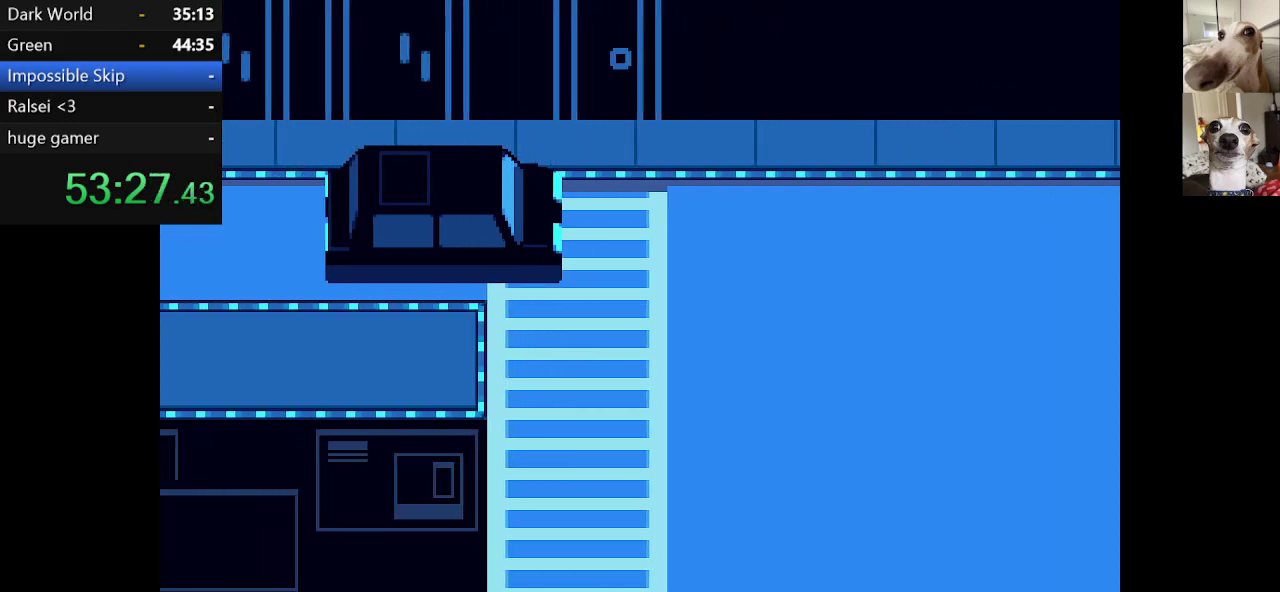
{"keys": ["c", "x"], "events": [[50, "z", "up"]]}
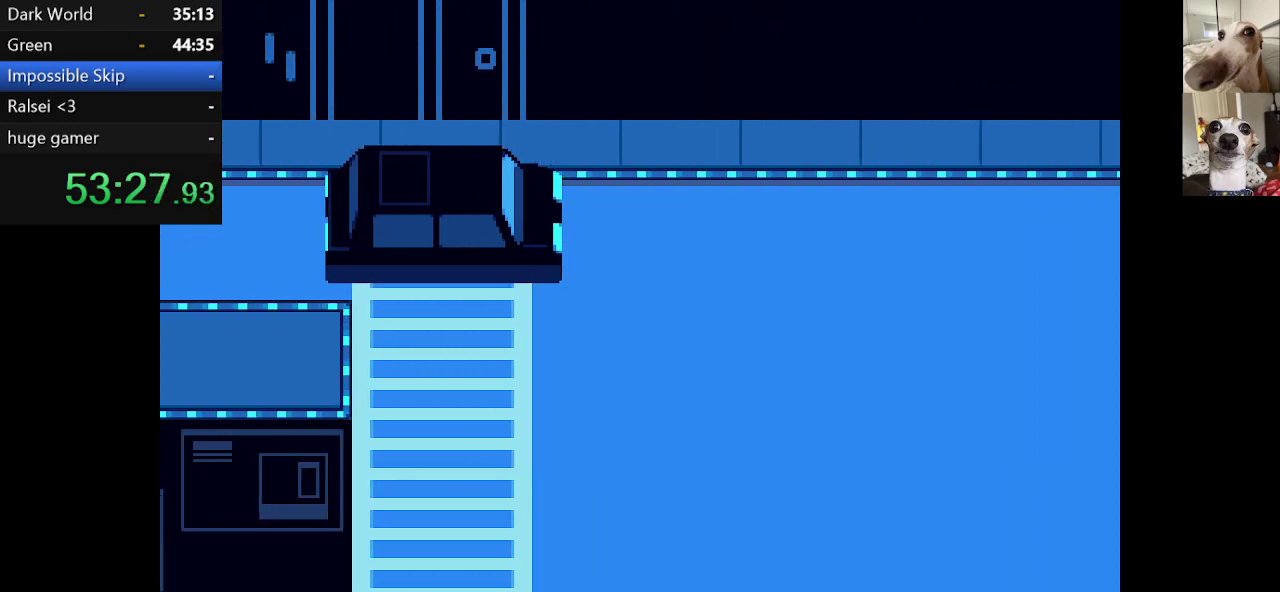
{"keys": ["c", "right", "x"], "events": [[117, "z", "down"], [250, "z", "up"], [350, "right", "down"]]}
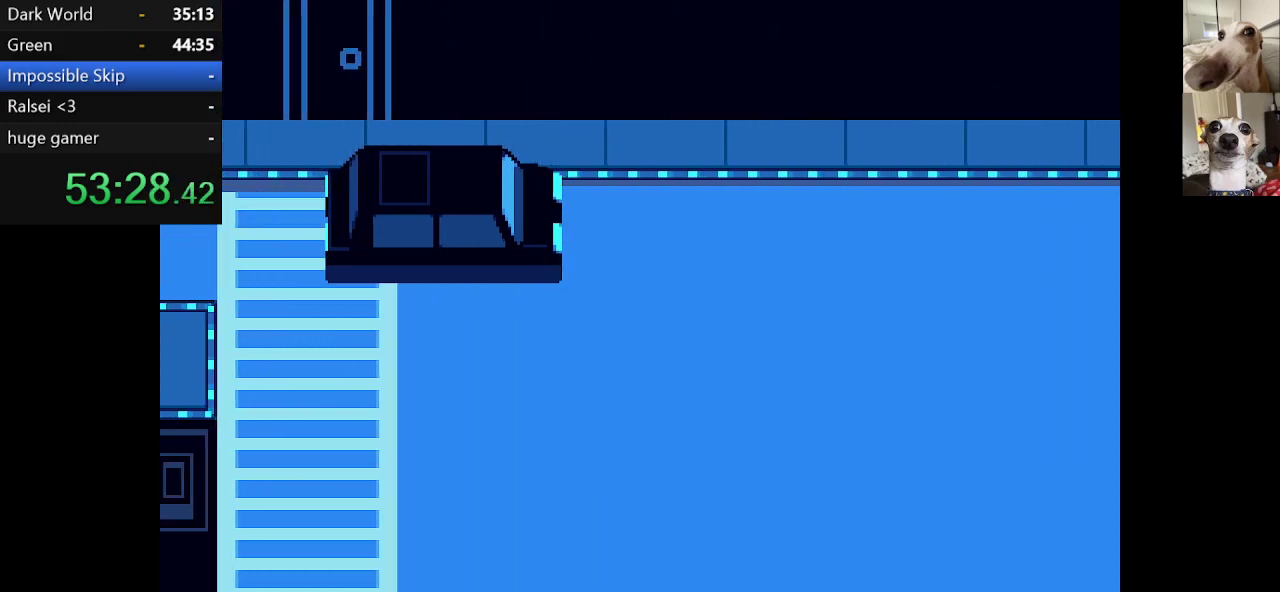
{"keys": ["c", "right", "x"], "events": [[184, "up", "down"], [217, "down", "down"], [284, "up", "up"], [367, "down", "up"]]}
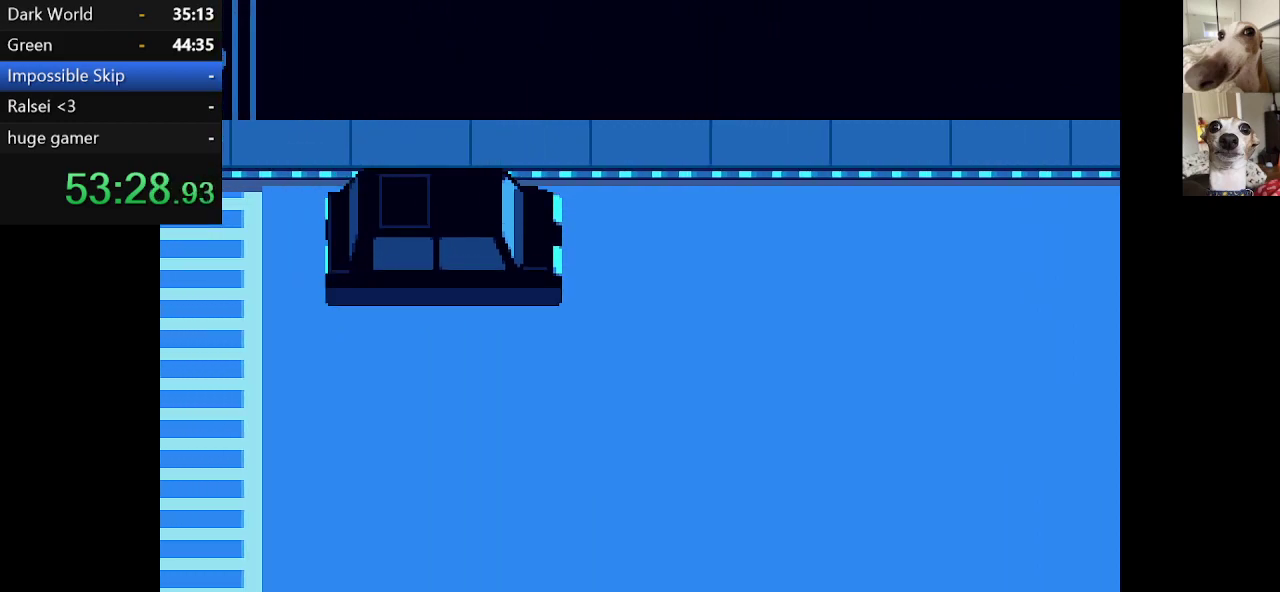
{"keys": ["c", "right", "x"], "events": [[100, "right", "up"], [284, "down", "down"], [284, "right", "down"], [467, "down", "up"]]}
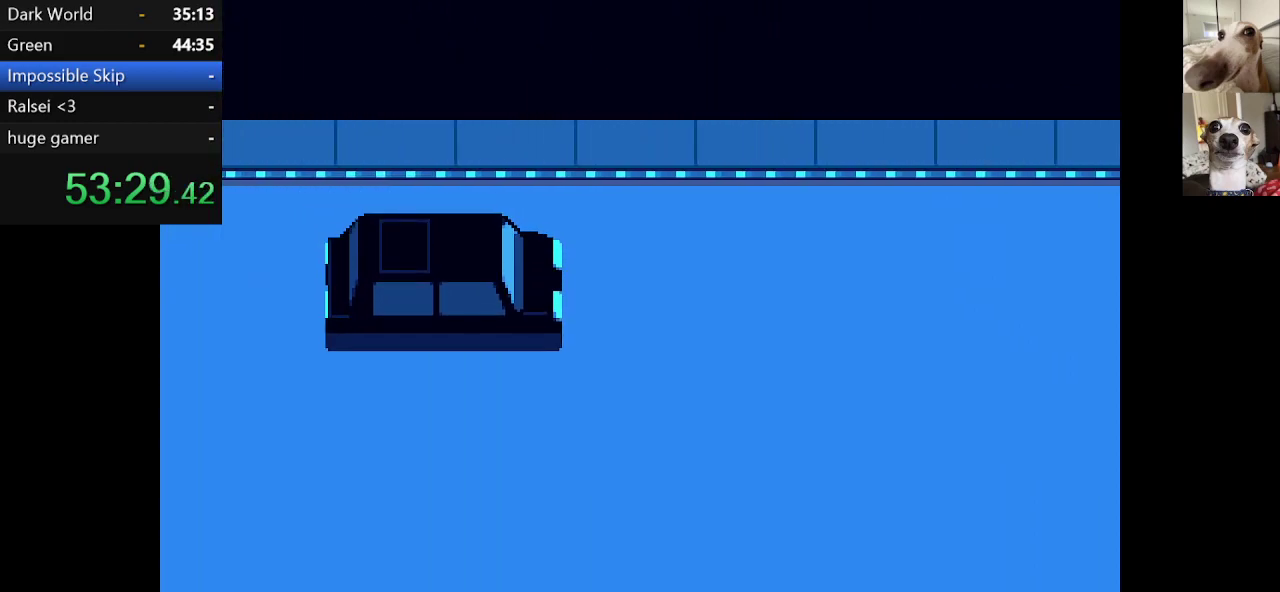
{"keys": ["c", "right", "x"], "events": [[250, "left", "down"], [300, "right", "up"], [350, "left", "up"], [450, "right", "down"]]}
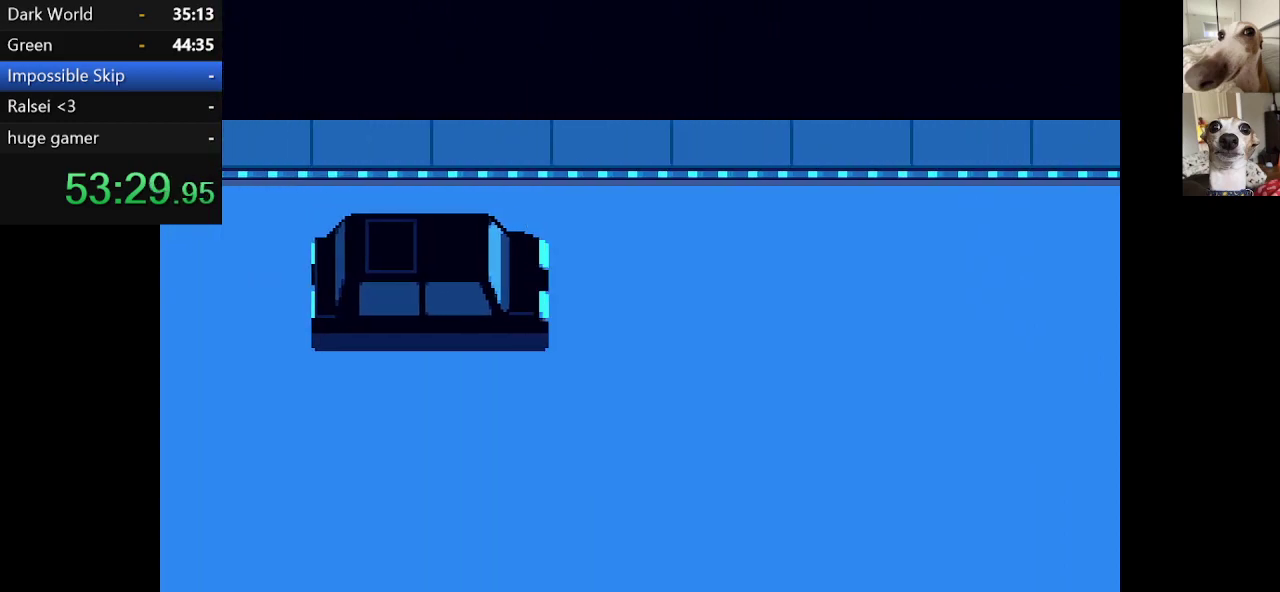
{"keys": ["c", "x"], "events": [[267, "up", "down"], [450, "up", "up"], [500, "right", "up"]]}
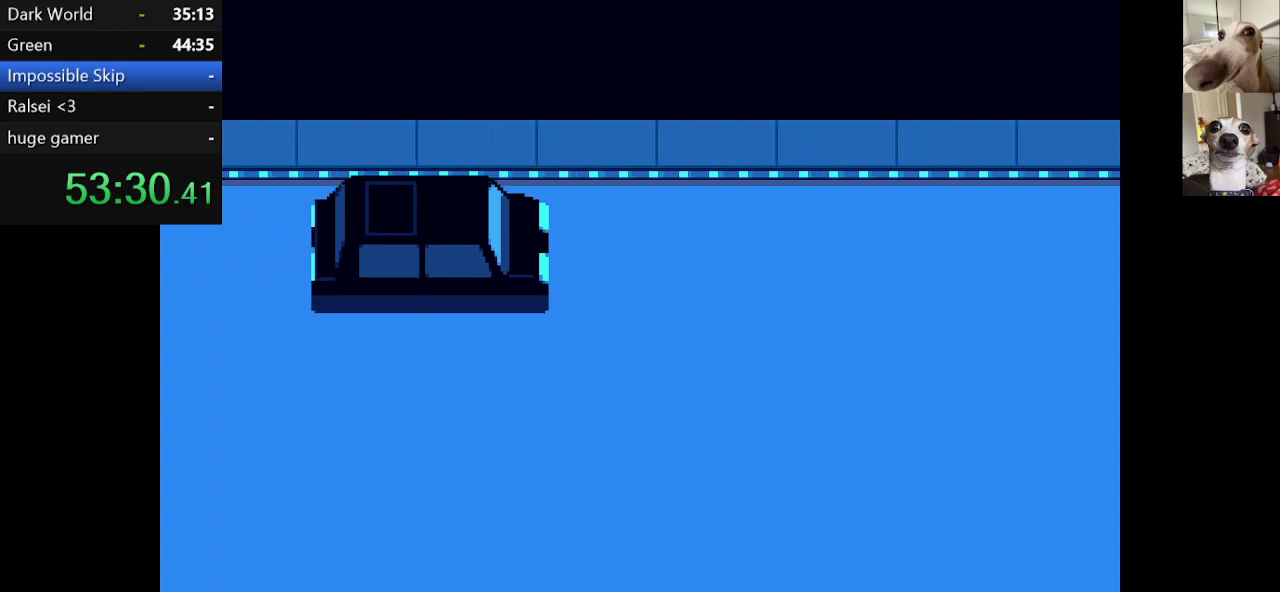
{"keys": ["c", "left", "x"], "events": [[150, "right", "down"], [384, "left", "down"], [384, "right", "up"]]}
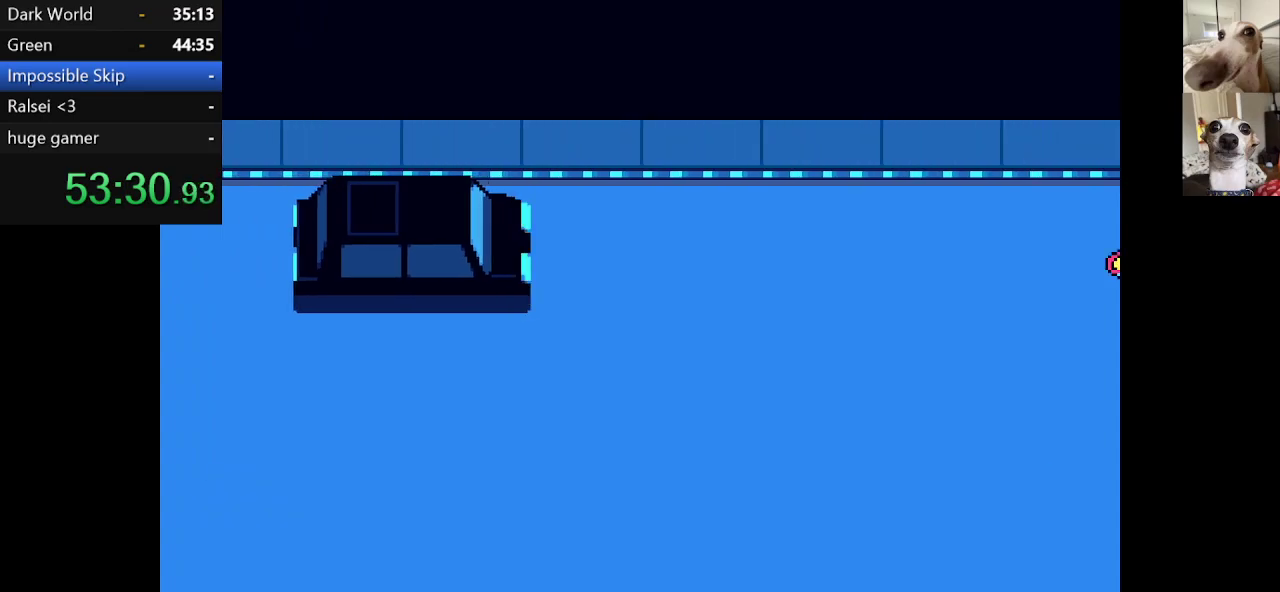
{"keys": ["c", "down", "right", "x"], "events": [[17, "left", "up"], [117, "right", "down"], [350, "down", "down"]]}
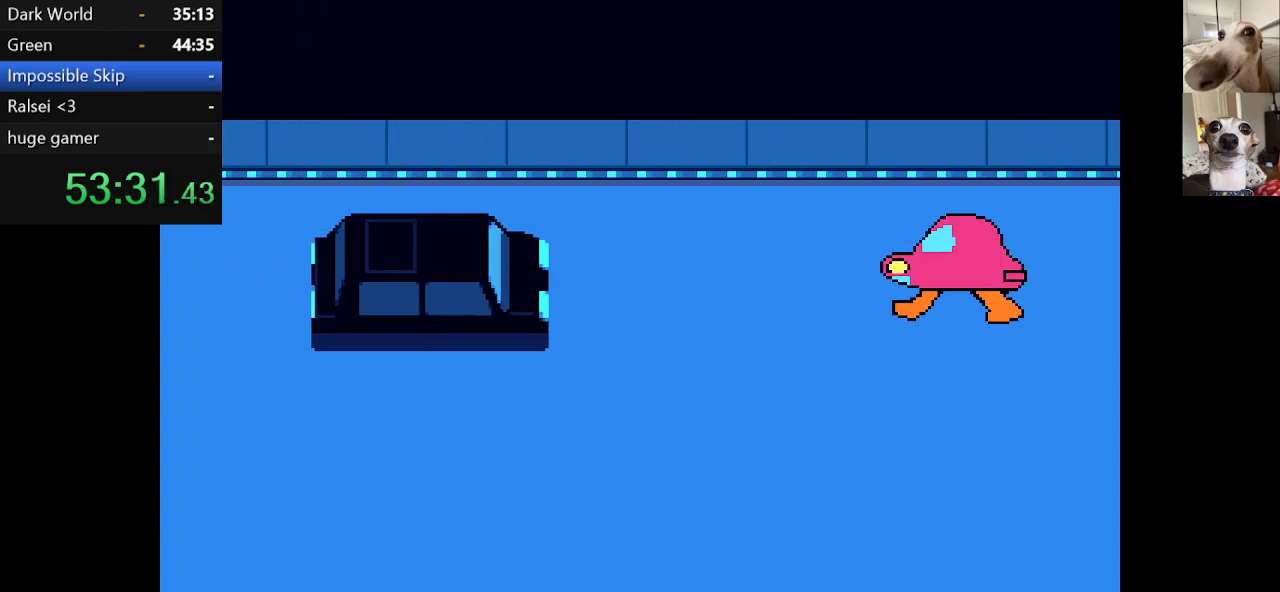
{"keys": ["c", "x"], "events": [[34, "down", "up"], [184, "right", "up"], [317, "left", "down"], [367, "left", "up"]]}
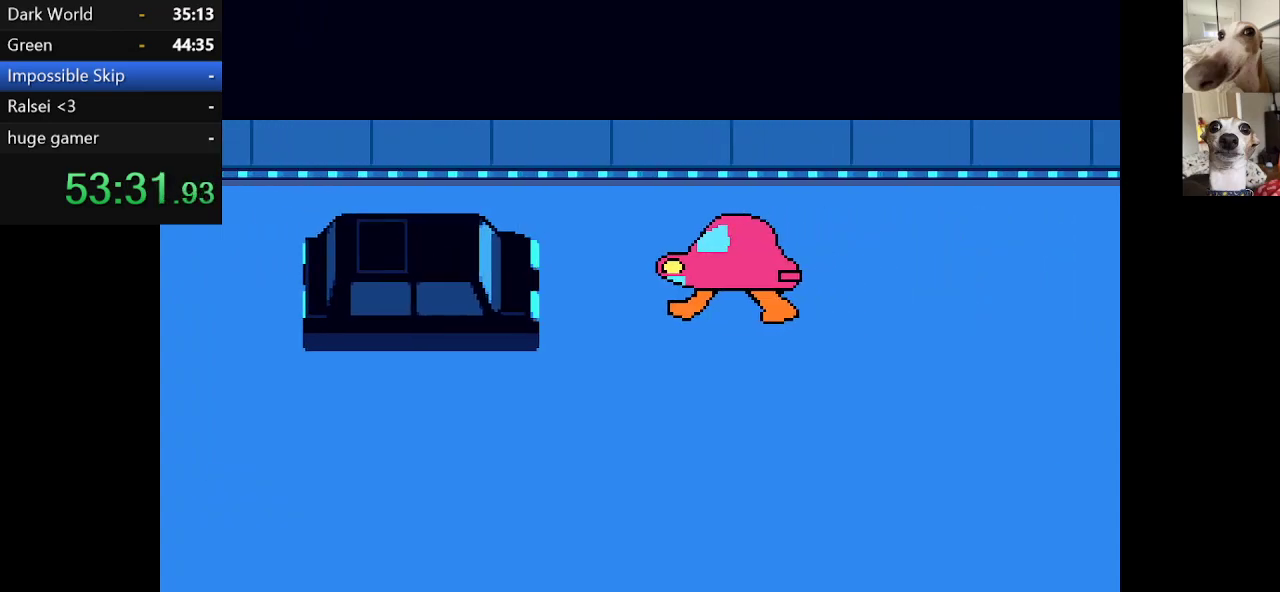
{"keys": ["c", "x"], "events": [[200, "left", "down"], [434, "left", "up"]]}
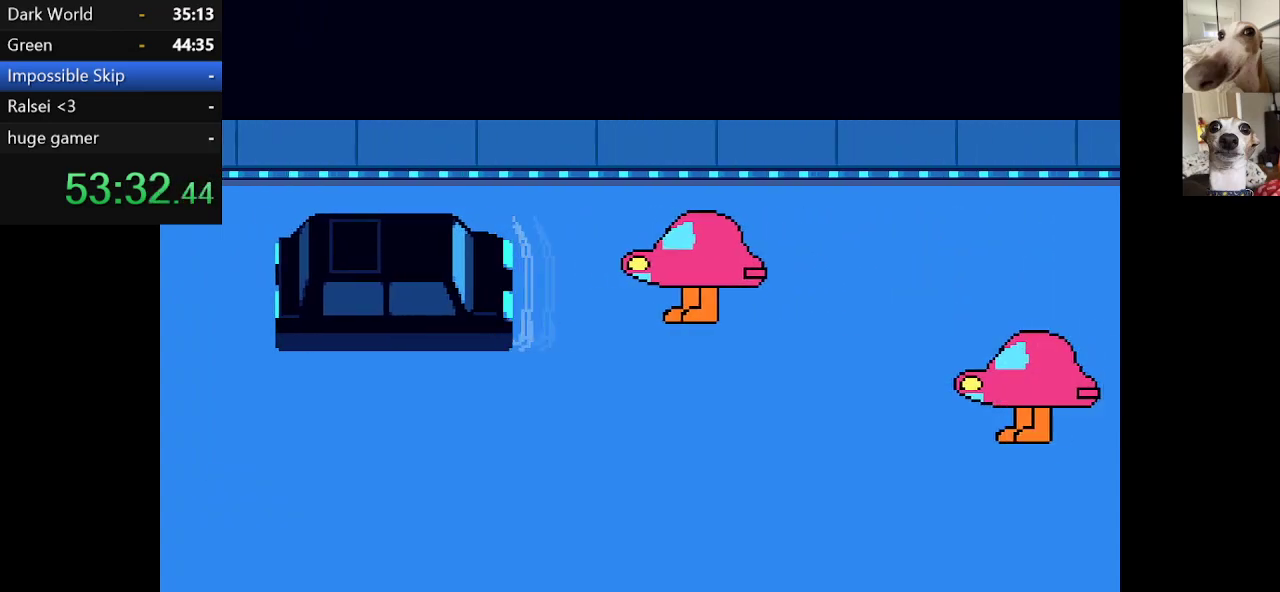
{"keys": ["c", "right", "x"], "events": [[217, "down", "down"], [300, "right", "down"], [350, "down", "up"]]}
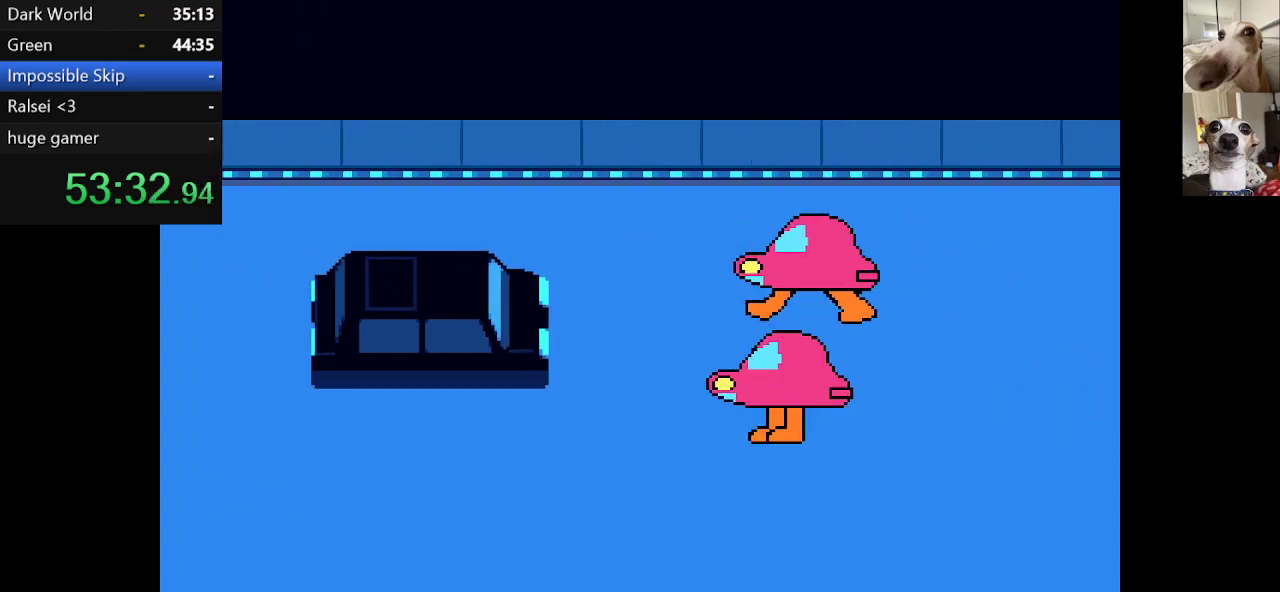
{"keys": ["c", "x"], "events": [[84, "right", "up"], [184, "left", "down"], [400, "left", "up"]]}
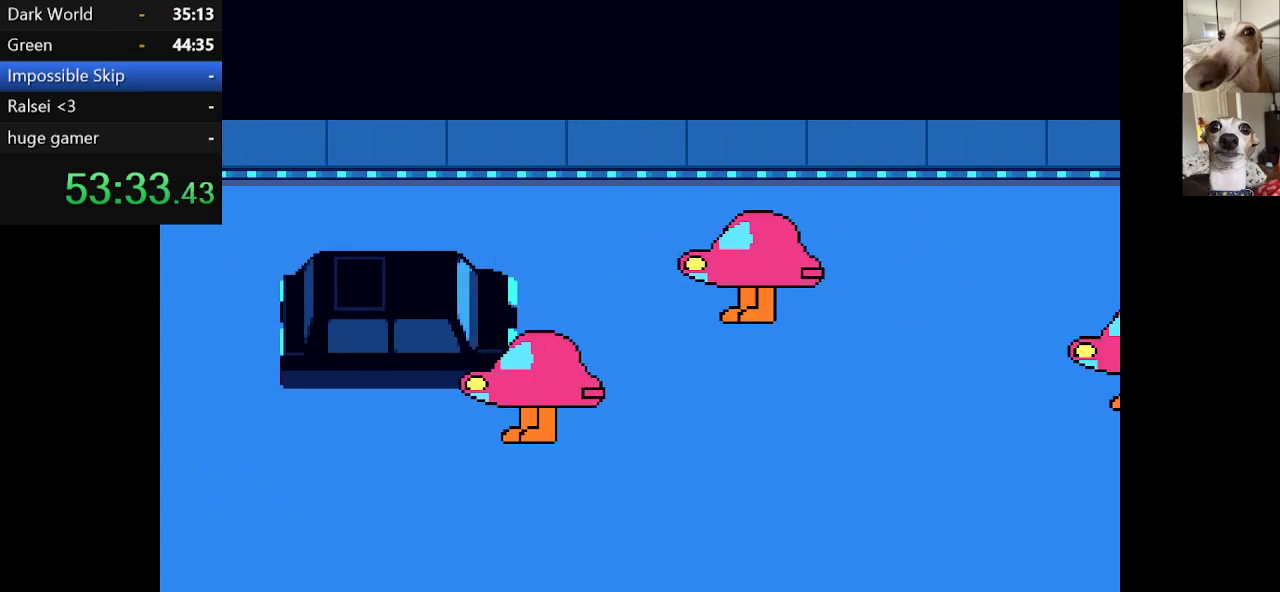
{"keys": ["c", "left", "x"], "events": [[384, "left", "down"]]}
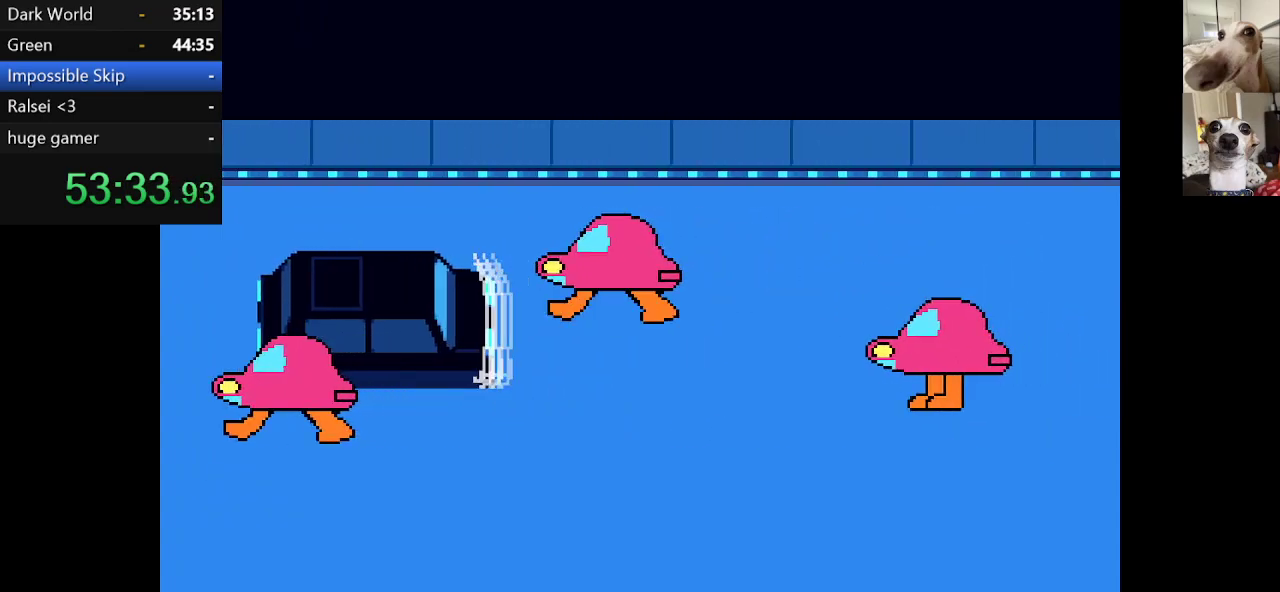
{"keys": ["c", "left", "right", "x"], "events": [[67, "left", "up"], [350, "right", "down"], [500, "left", "down"]]}
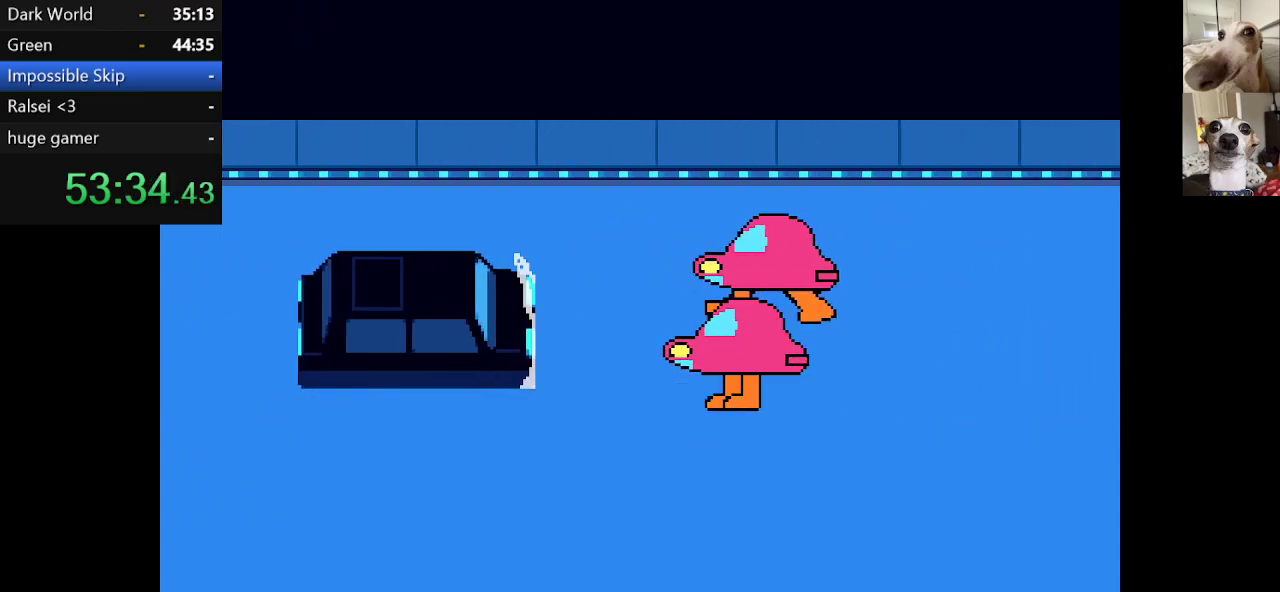
{"keys": ["c", "left", "right", "x"], "events": [[84, "down", "down"], [134, "left", "up"], [184, "left", "down"], [184, "right", "up"], [317, "right", "down"], [367, "down", "up"]]}
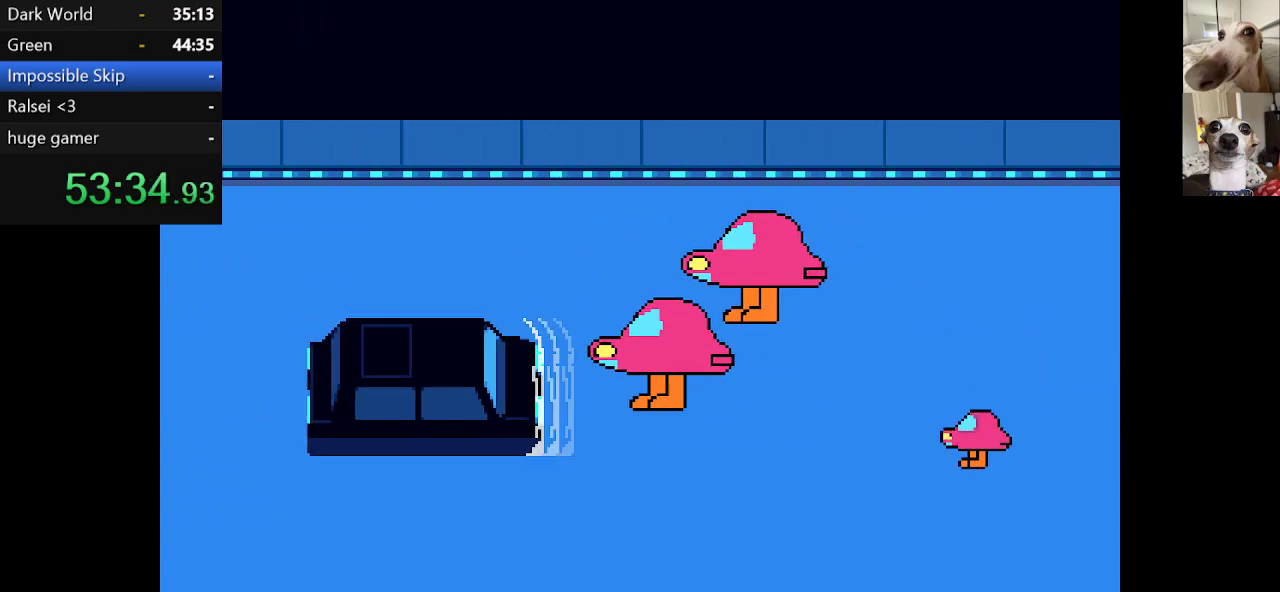
{"keys": ["c", "left", "right", "up", "x"], "events": [[334, "up", "down"]]}
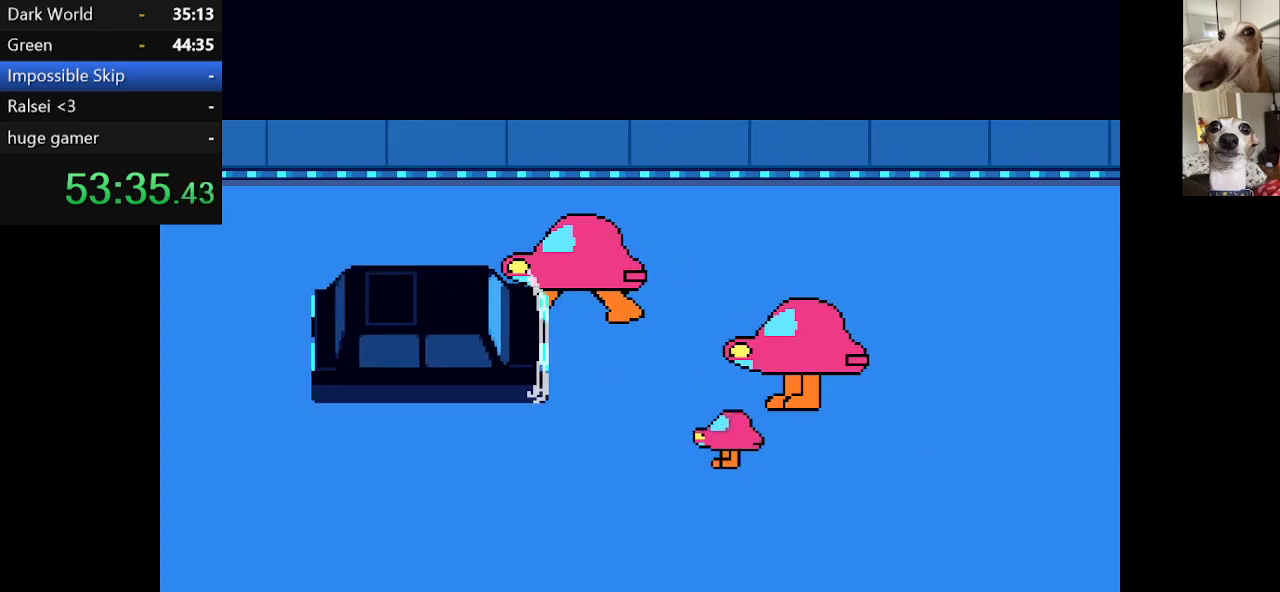
{"keys": ["c", "down", "left", "right", "x"], "events": [[117, "up", "up"], [250, "down", "down"]]}
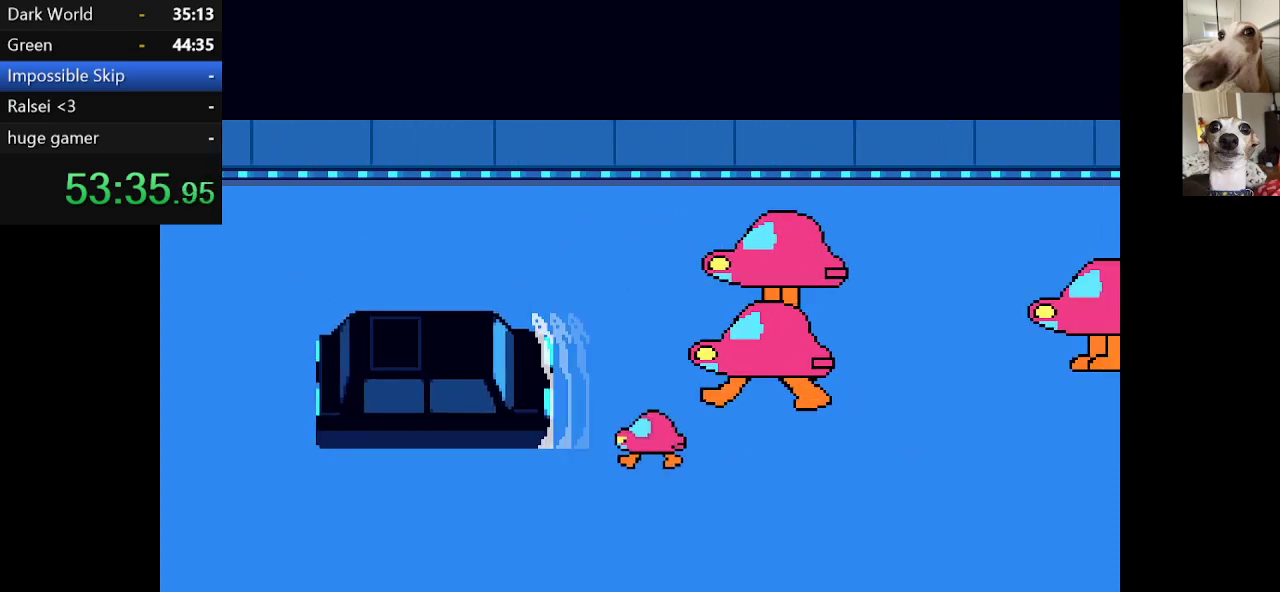
{"keys": ["c", "left", "right", "up", "x"], "events": [[134, "down", "up"], [267, "up", "down"]]}